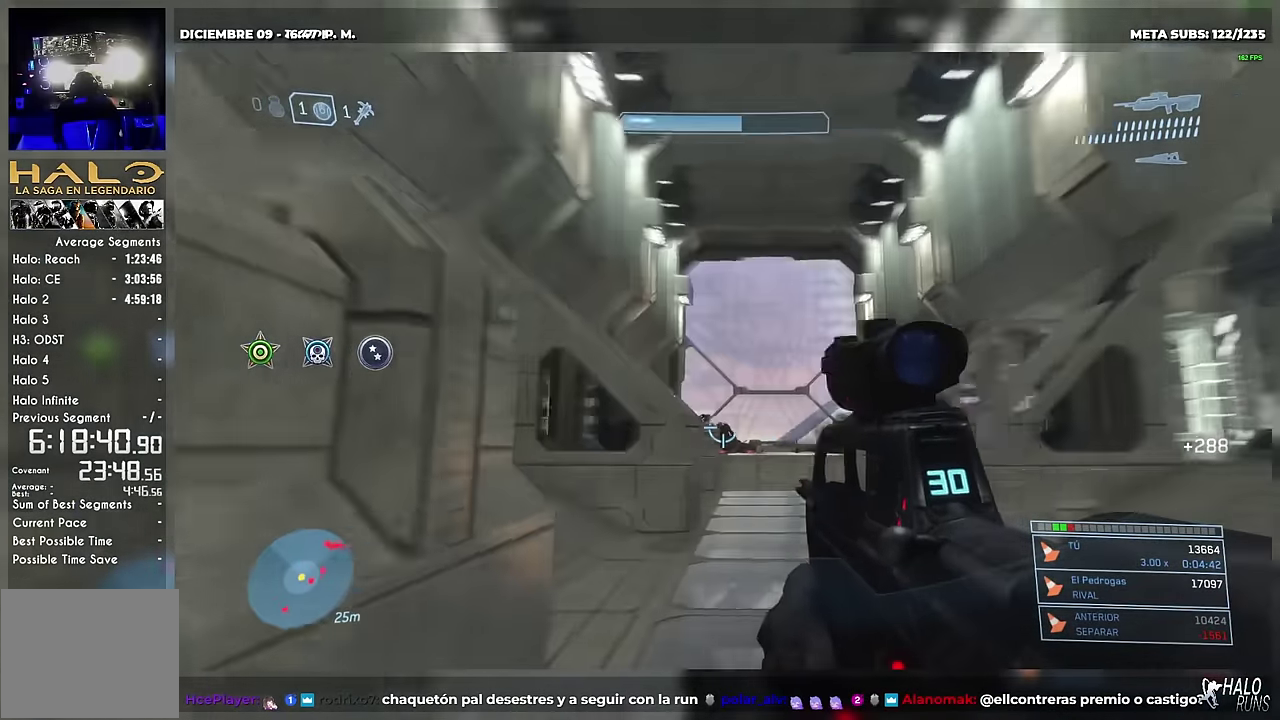
Gameplay with a controller (Xbox layout); each line is a JSON object with the inputs held at the frame after it. Not read: A B DPAD_LEFT DPAD_RIGHT DPAD_UP HOME L3 R3 SELECT START X keyboard_mouse.
{"buttons": ["L1"], "left_stick": "right", "right_stick": "up-left"}
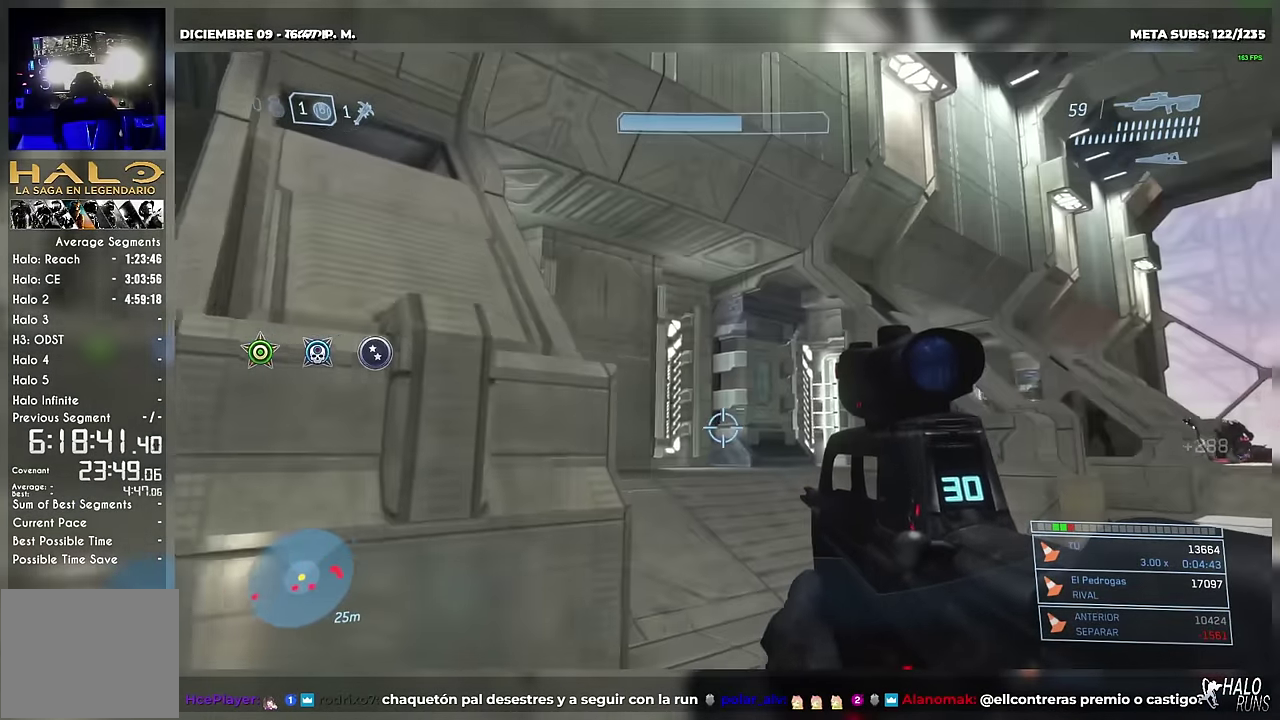
{"buttons": [], "left_stick": "left", "right_stick": "center"}
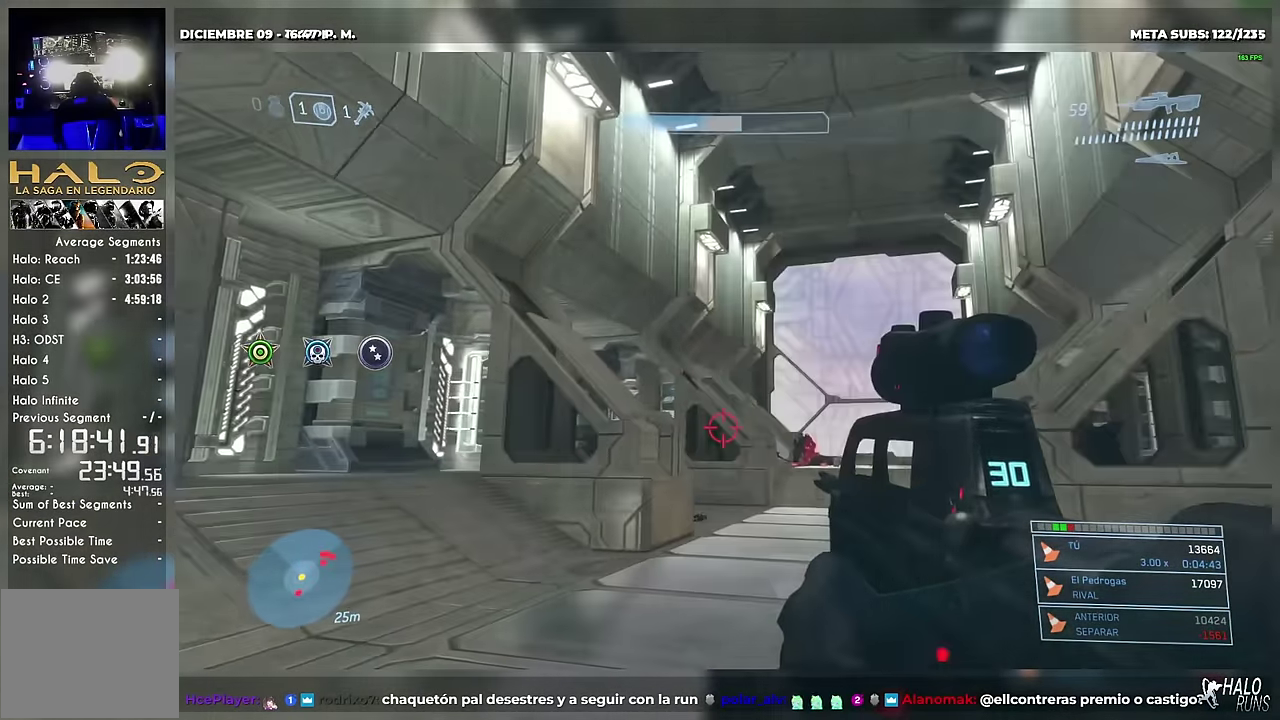
{"buttons": [], "left_stick": "right", "right_stick": "center"}
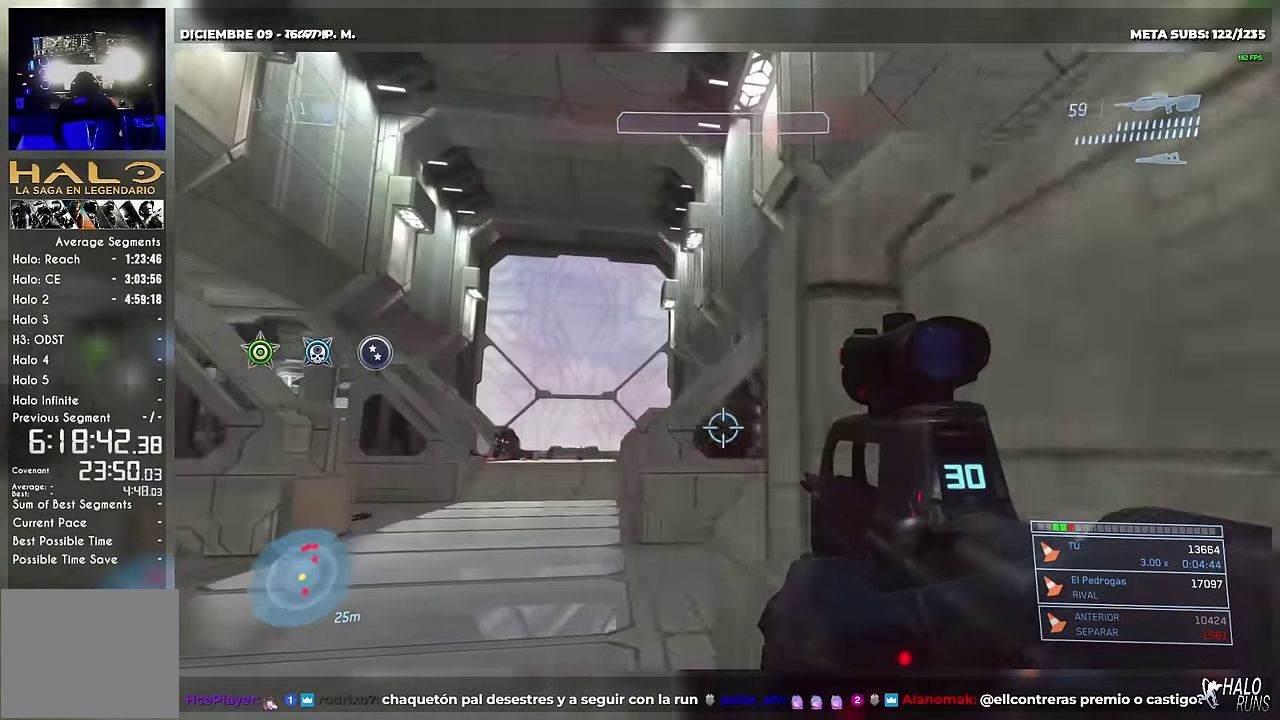
{"buttons": [], "left_stick": "down-right", "right_stick": "down-right"}
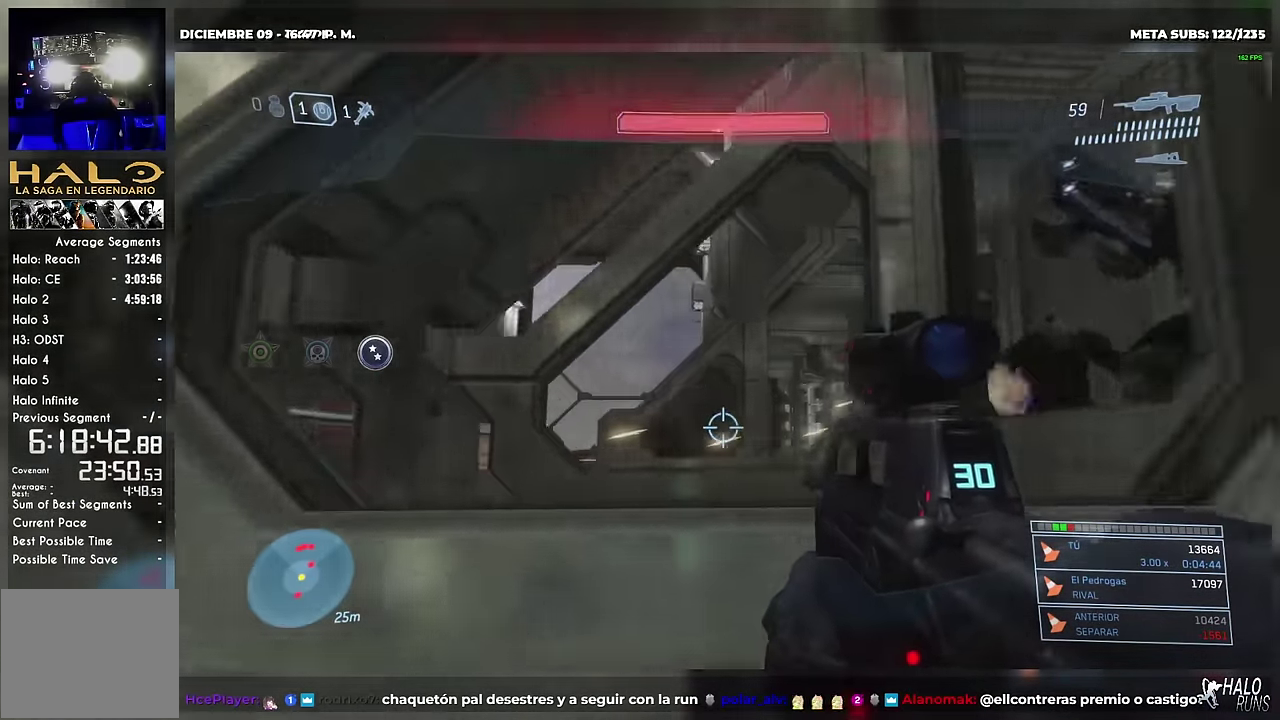
{"buttons": [], "left_stick": "down-right", "right_stick": "center"}
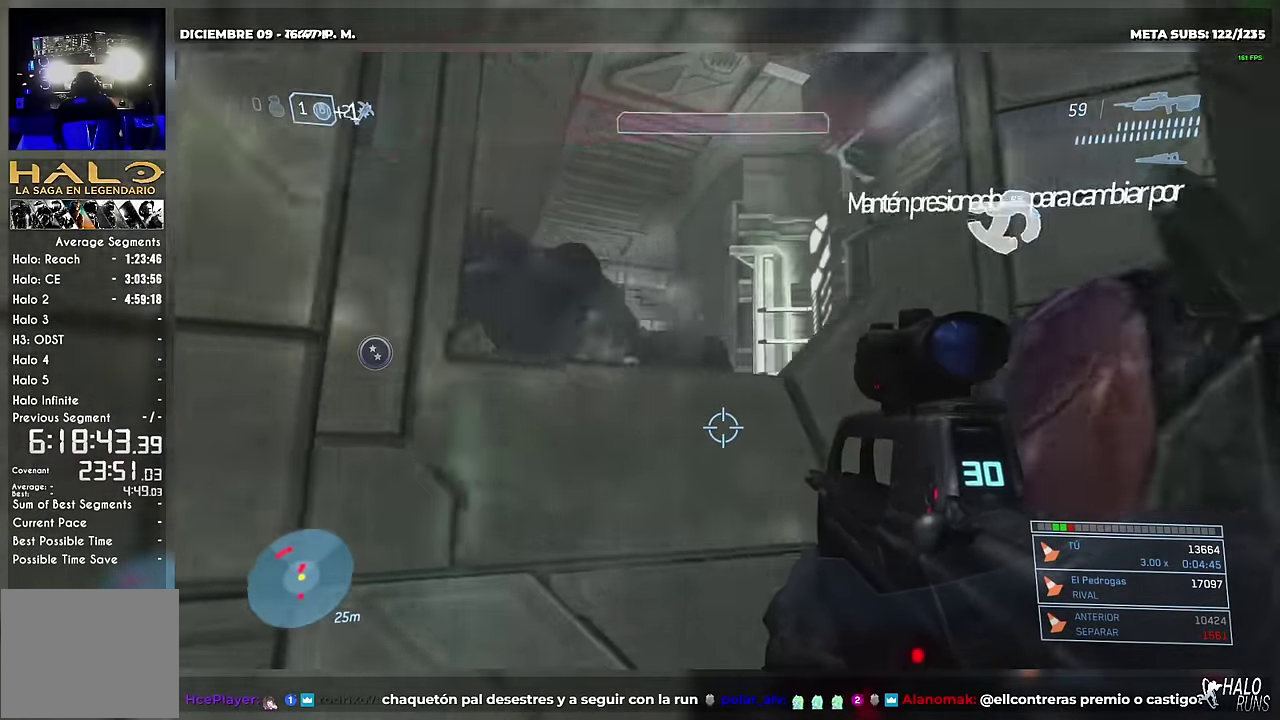
{"buttons": [], "left_stick": "center", "right_stick": "down-left"}
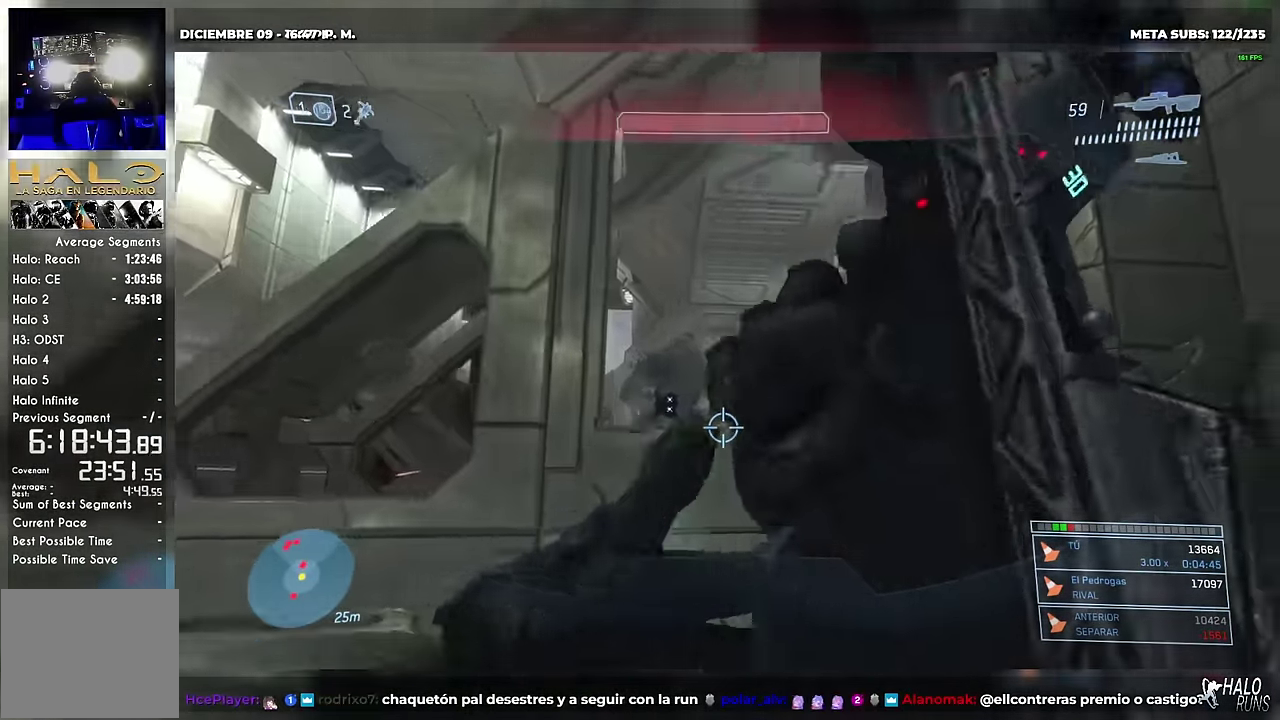
{"buttons": [], "left_stick": "center", "right_stick": "center"}
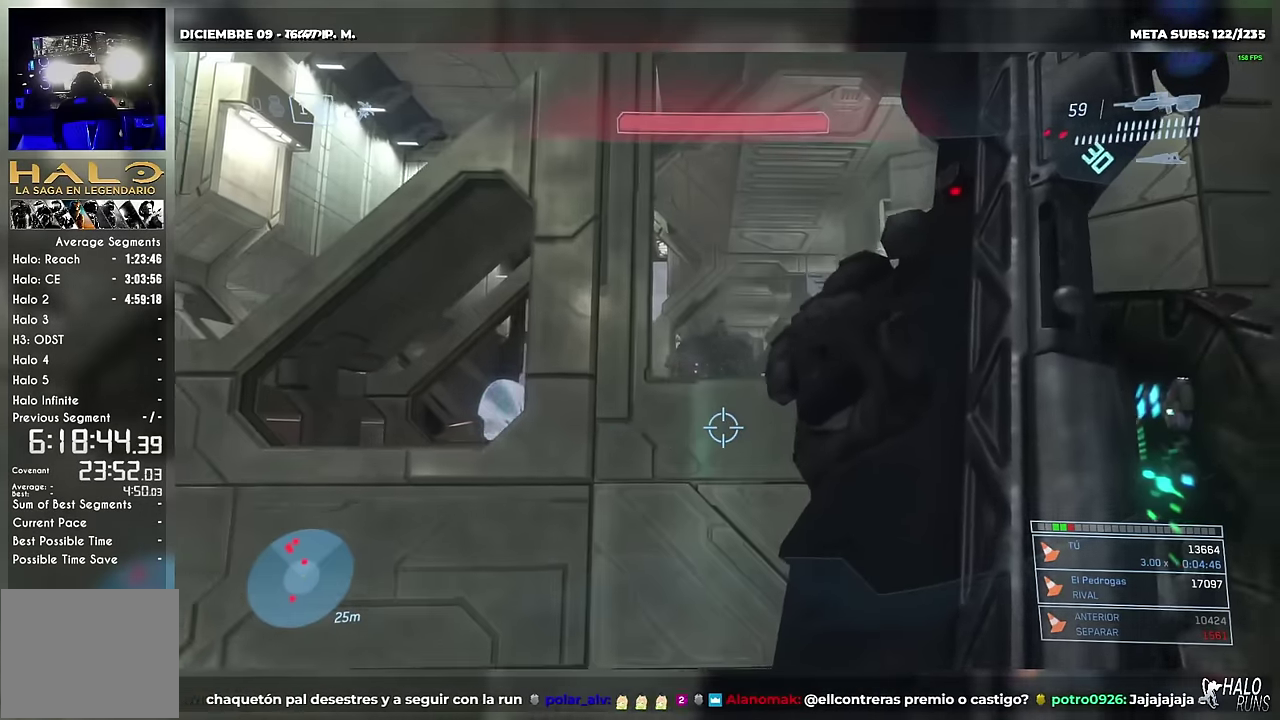
{"buttons": [], "left_stick": "center", "right_stick": "center"}
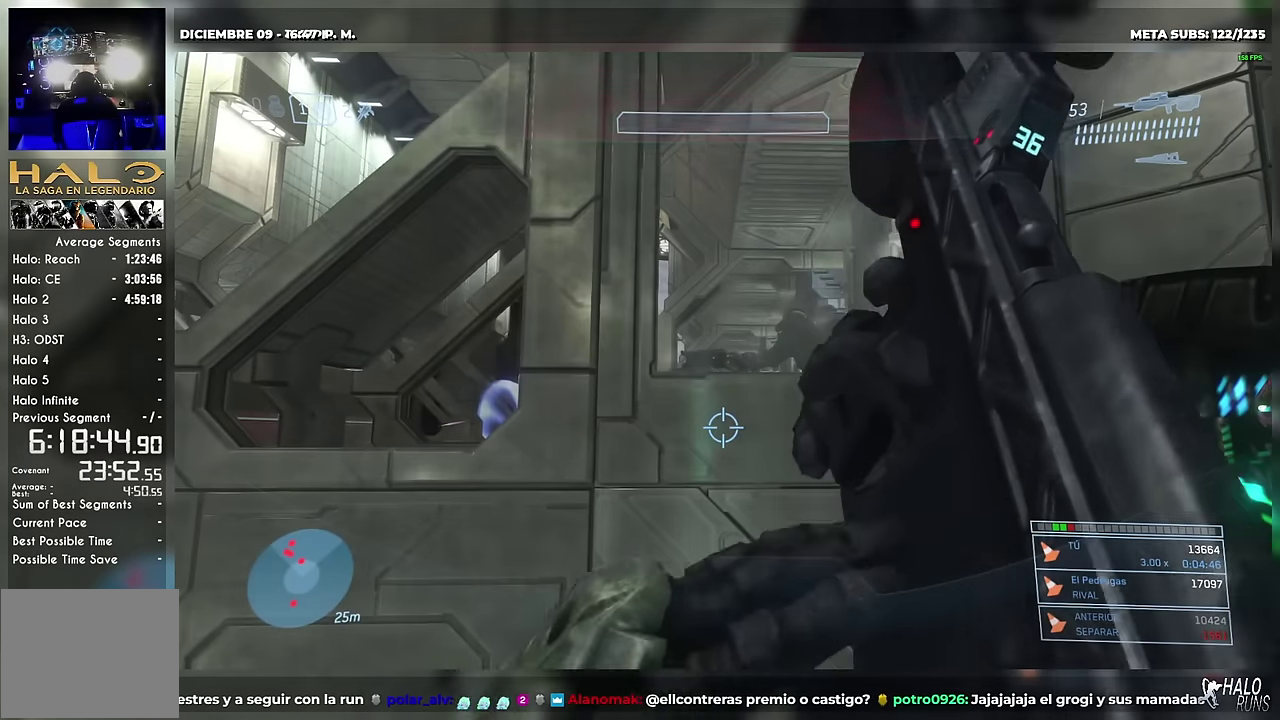
{"buttons": [], "left_stick": "center", "right_stick": "center"}
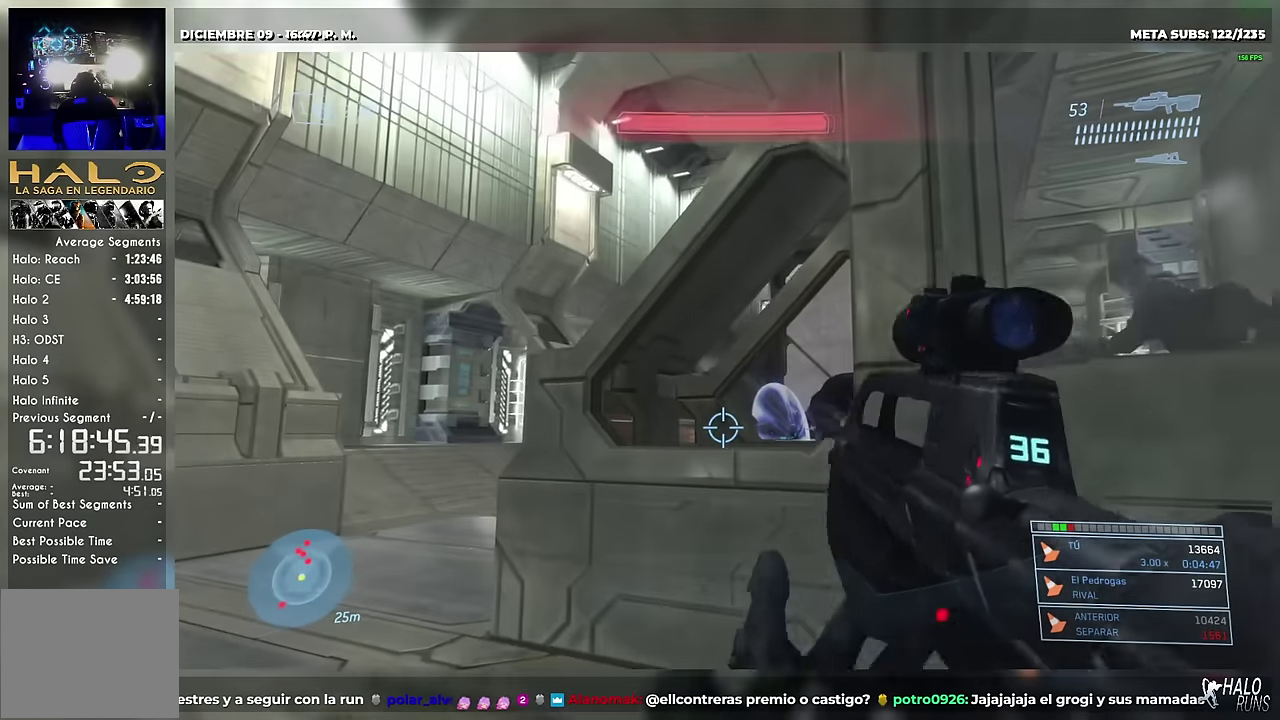
{"buttons": [], "left_stick": "up-left", "right_stick": "down-left"}
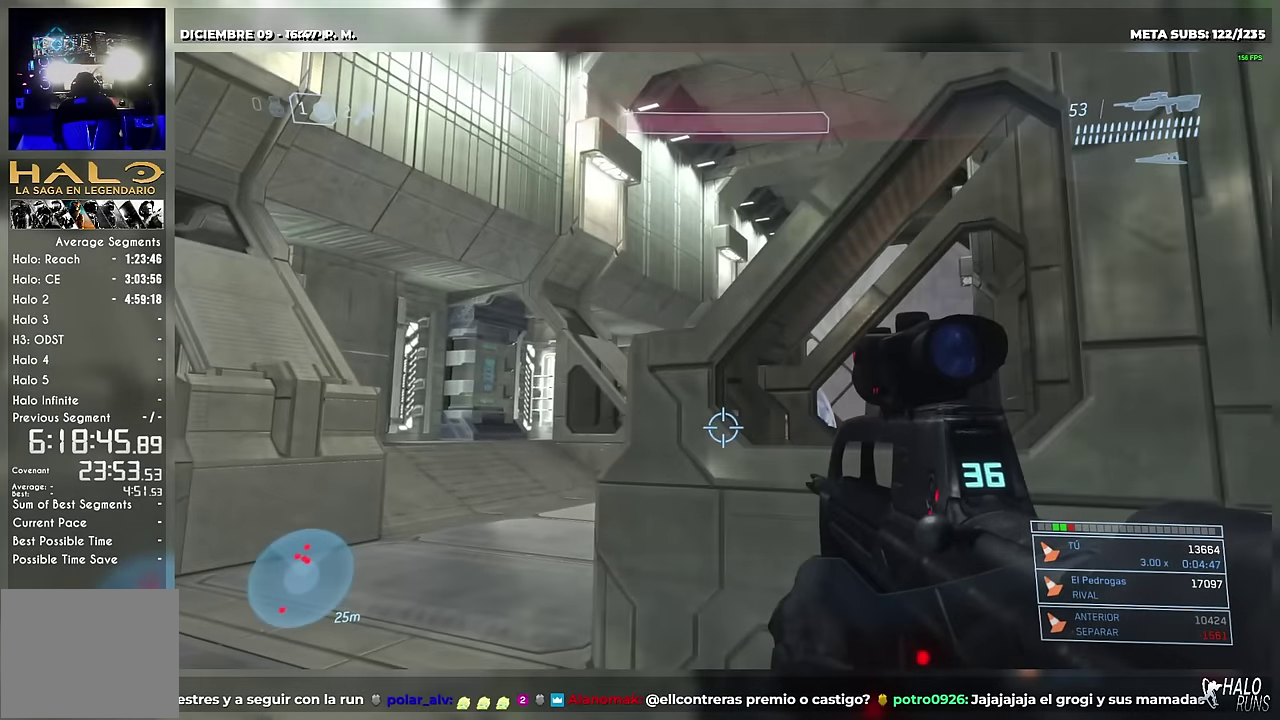
{"buttons": [], "left_stick": "center", "right_stick": "center"}
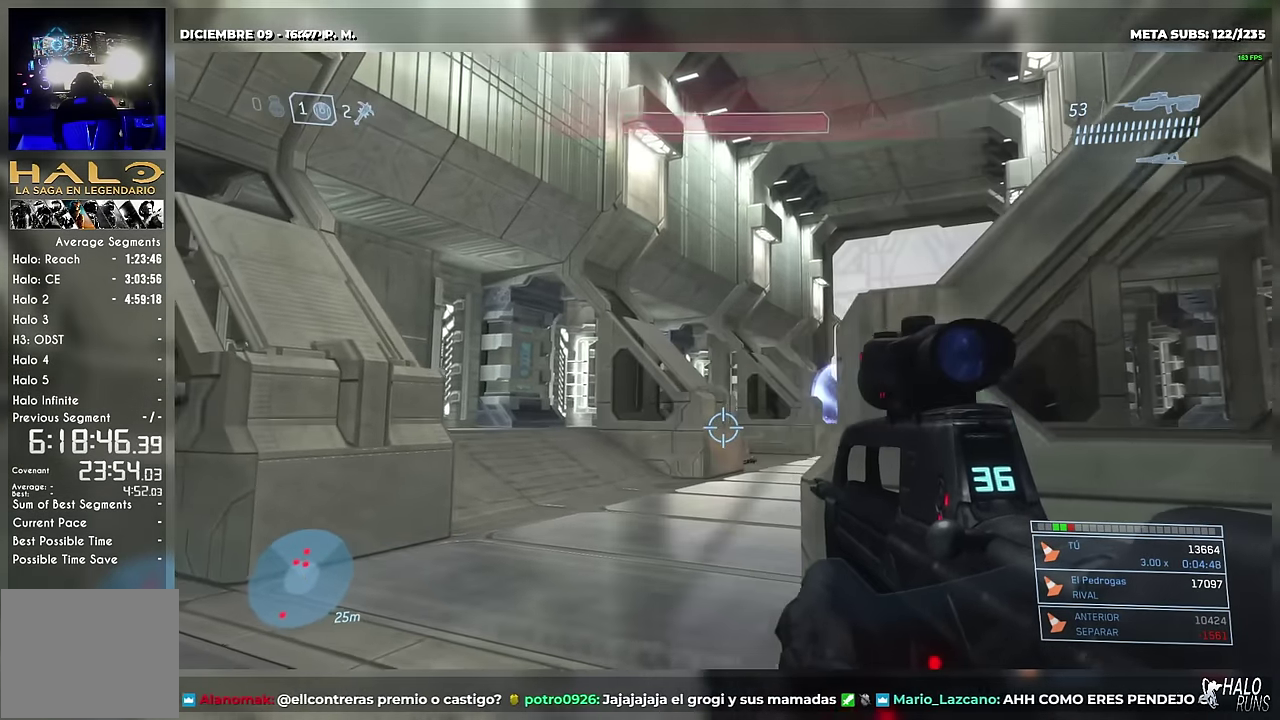
{"buttons": [], "left_stick": "left", "right_stick": "right"}
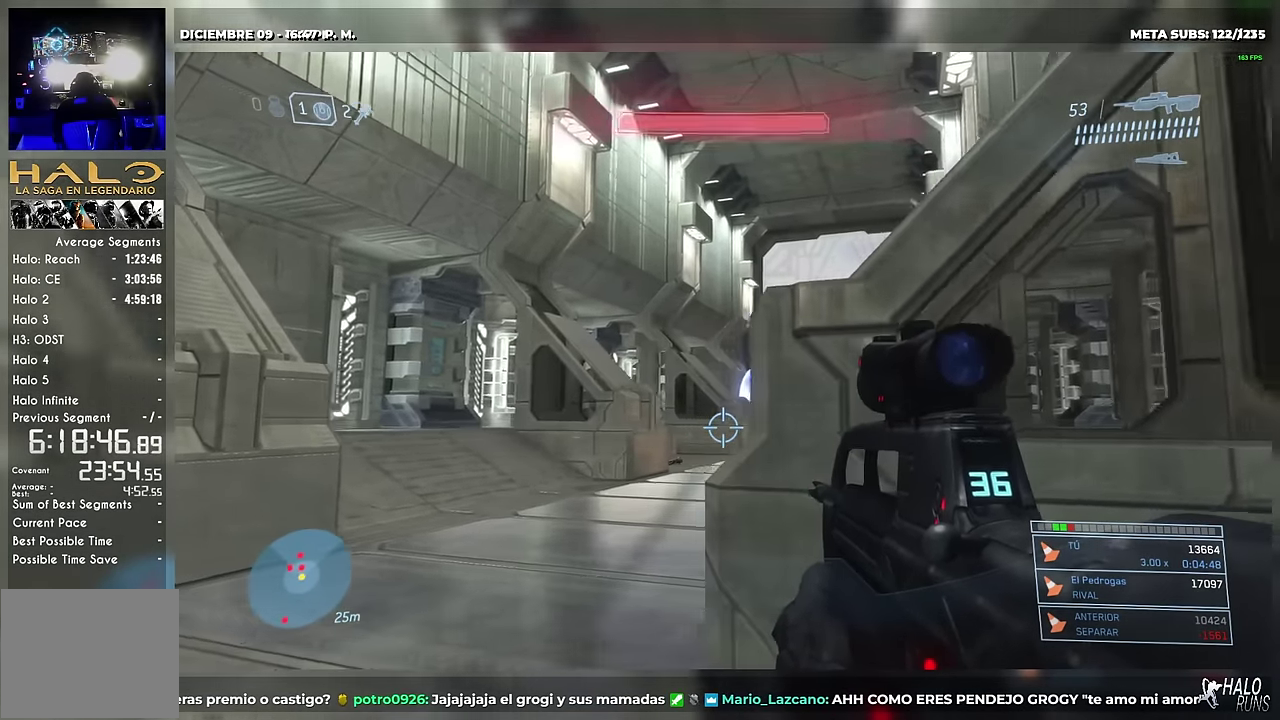
{"buttons": [], "left_stick": "left", "right_stick": "up-right"}
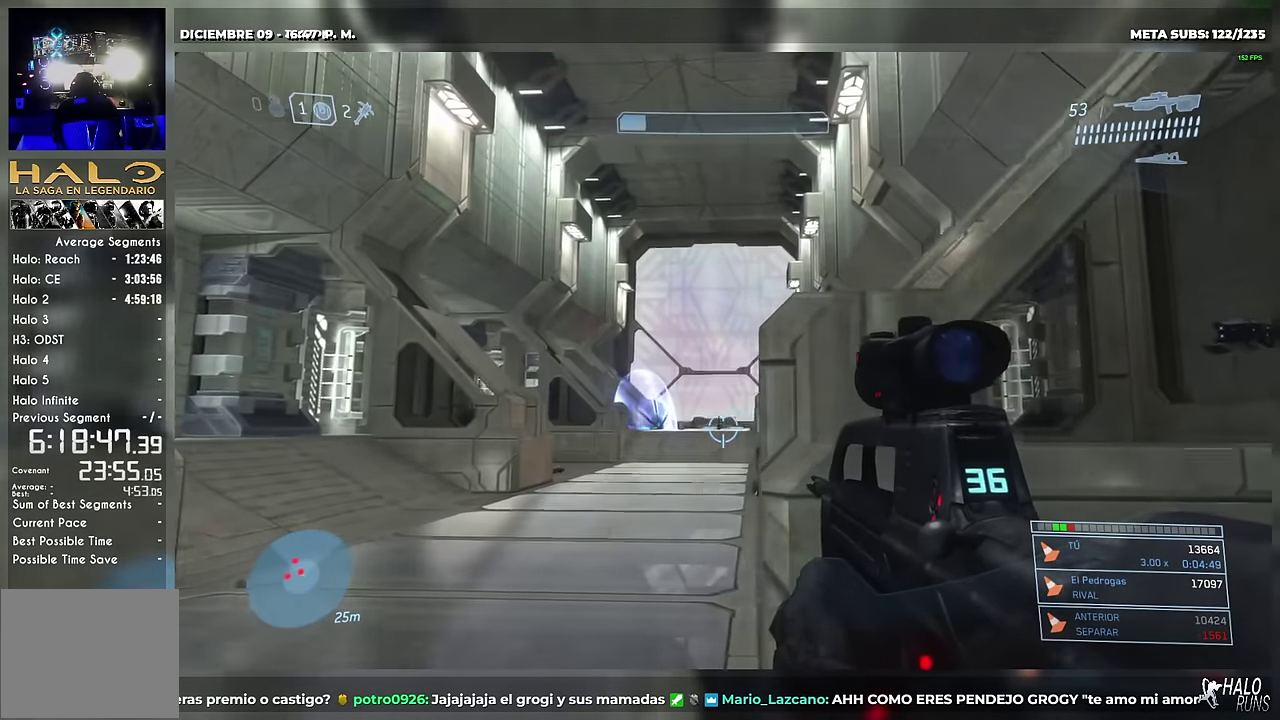
{"buttons": [], "left_stick": "left", "right_stick": "right"}
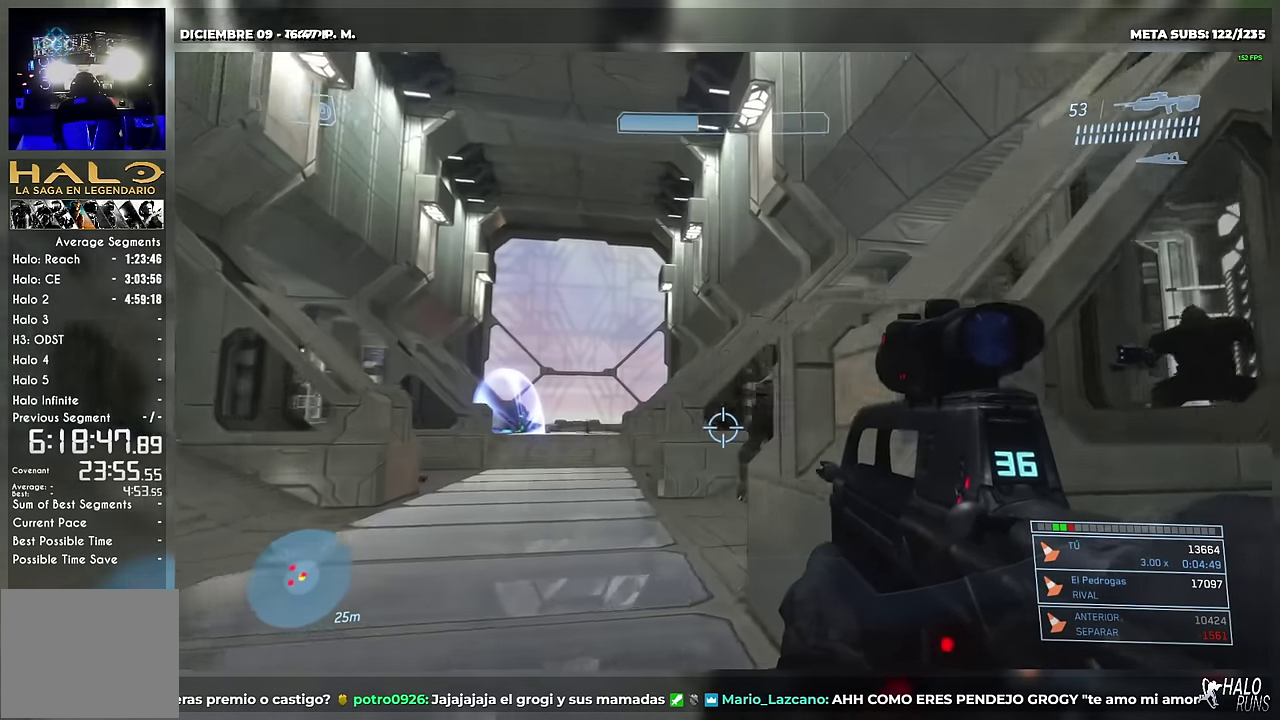
{"buttons": [], "left_stick": "up-left", "right_stick": "up-right"}
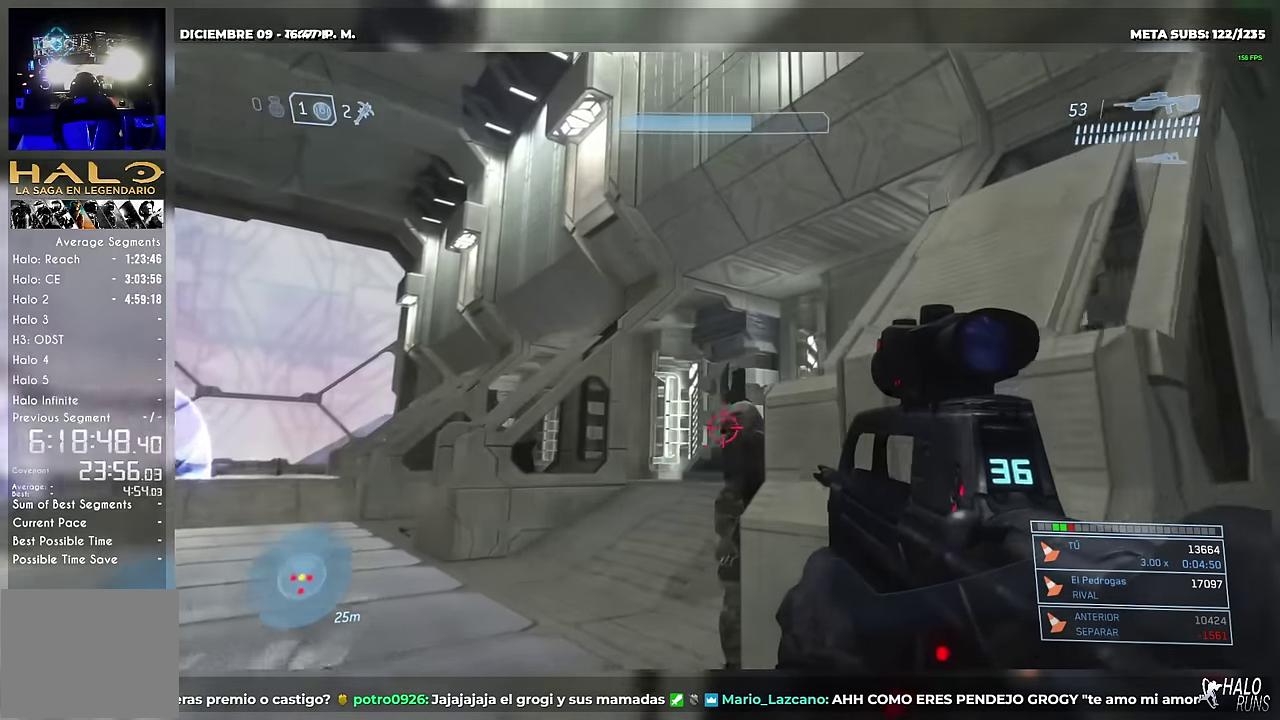
{"buttons": [], "left_stick": "left", "right_stick": "center"}
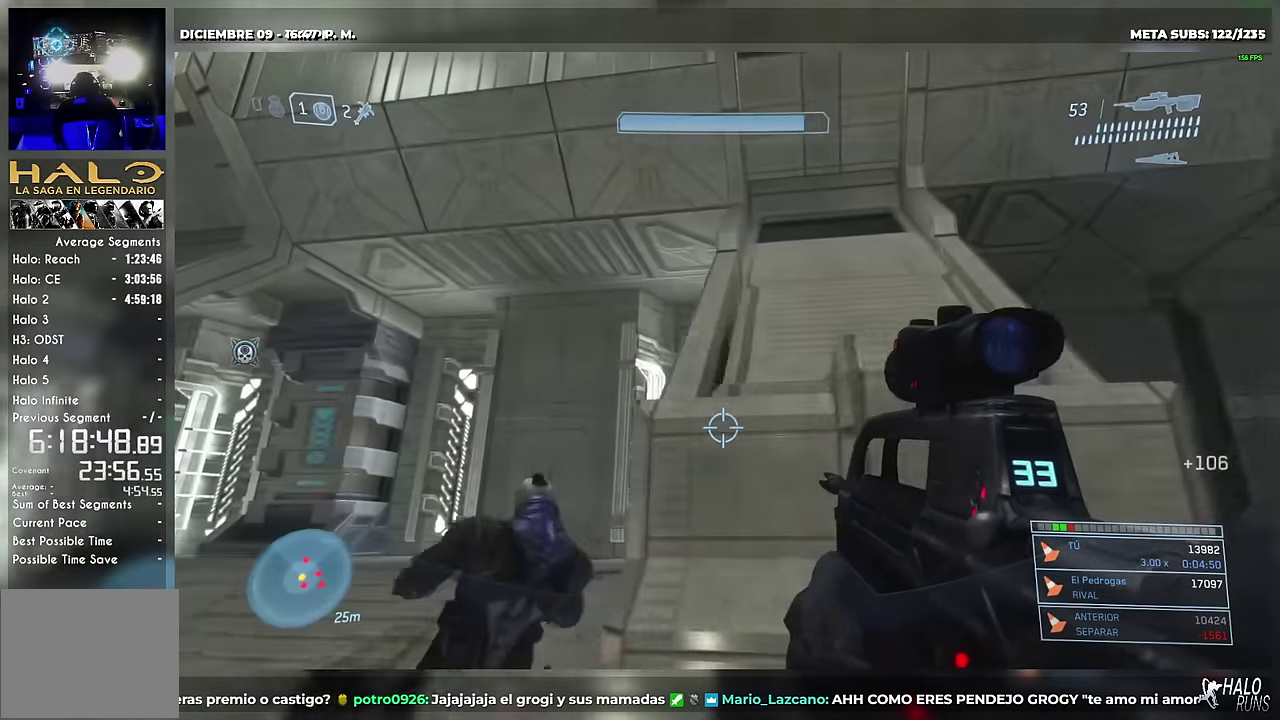
{"buttons": ["R2"], "left_stick": "up-left", "right_stick": "up-right"}